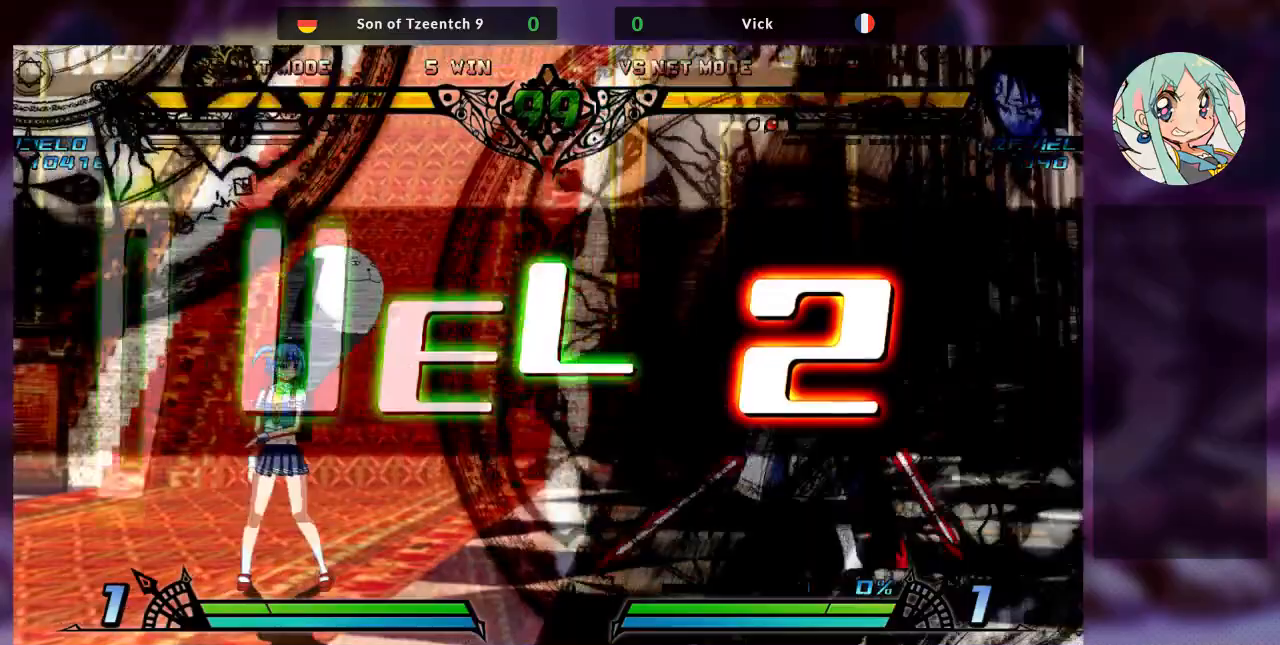
Gameplay with a controller (arcade stick); each line is a JSON object with the inputs held at the frame after it (dt_ms = milliseconds from this image to that frame). "events" lists button and stick changes between this image and that frame as [ms after this image, input, new state], when the widget could be followed in between. Not read: L3 R3.
{"dt_ms": 500, "buttons": [], "left_stick": "up-left", "events": [[300, "left_stick", "left"], [433, "left_stick", "up-left"]]}
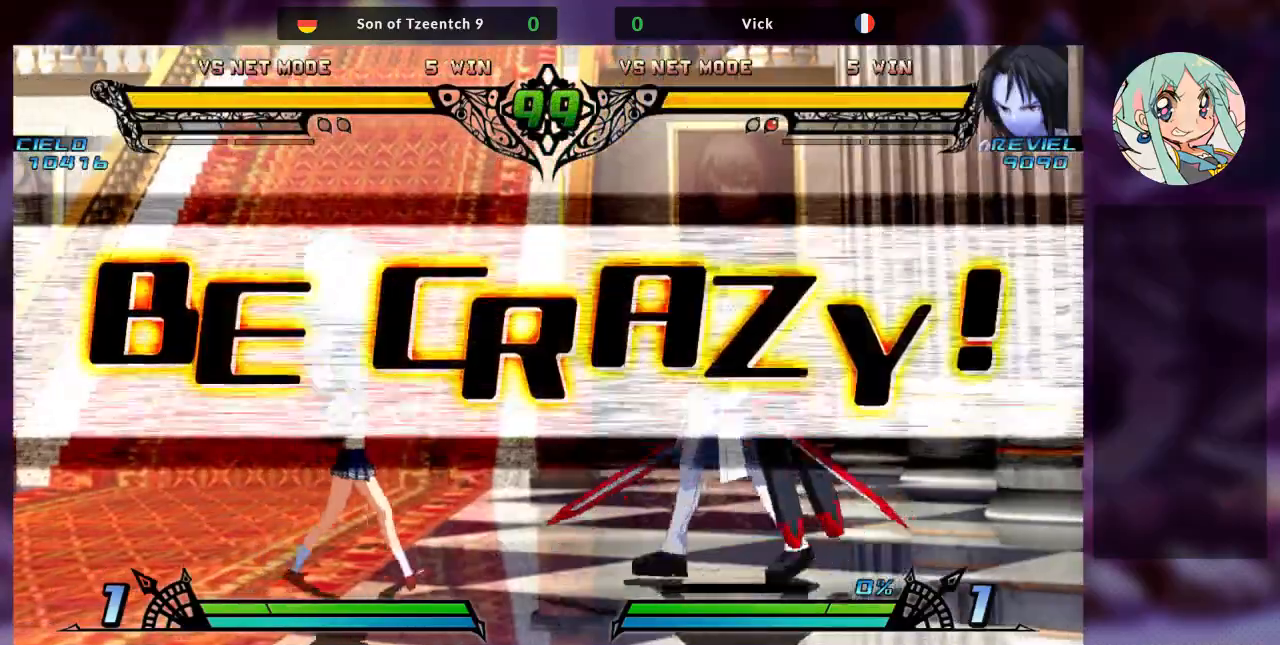
{"dt_ms": 500, "buttons": [], "left_stick": "center", "events": [[167, "SQUARE", "down"], [167, "left_stick", "center"], [267, "SQUARE", "up"], [333, "TRIANGLE", "down"], [500, "TRIANGLE", "up"]]}
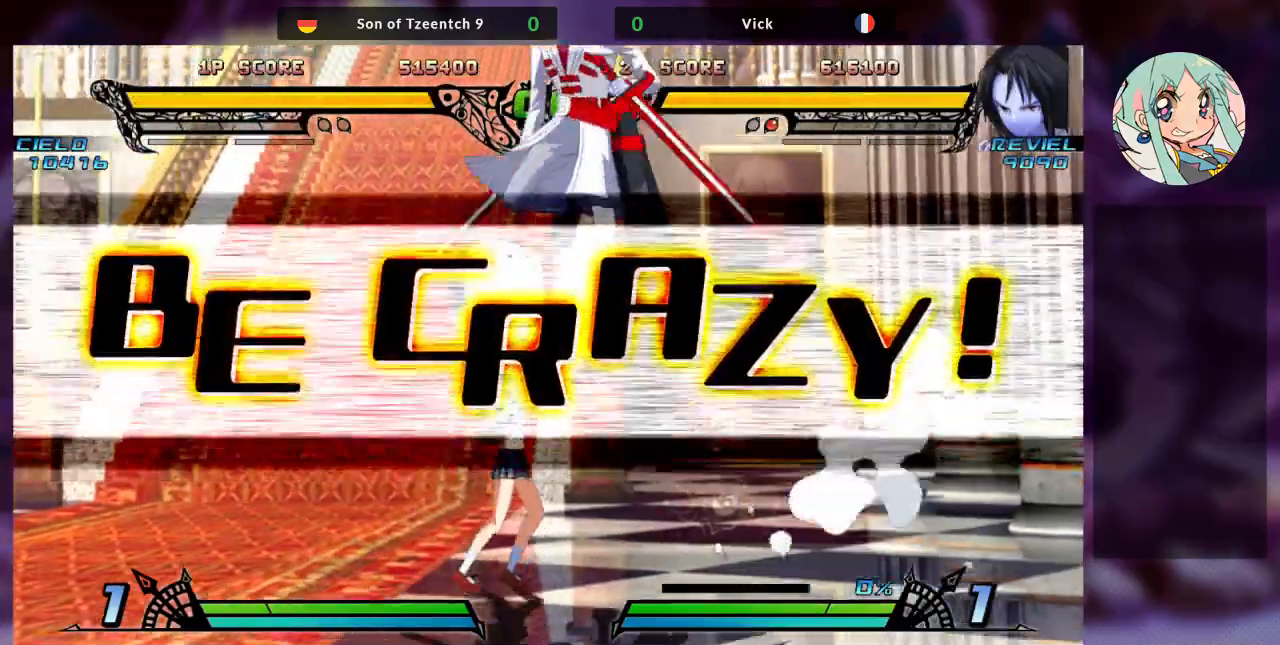
{"dt_ms": 500, "buttons": [], "left_stick": "up-left", "events": [[167, "left_stick", "left"], [233, "left_stick", "up-left"]]}
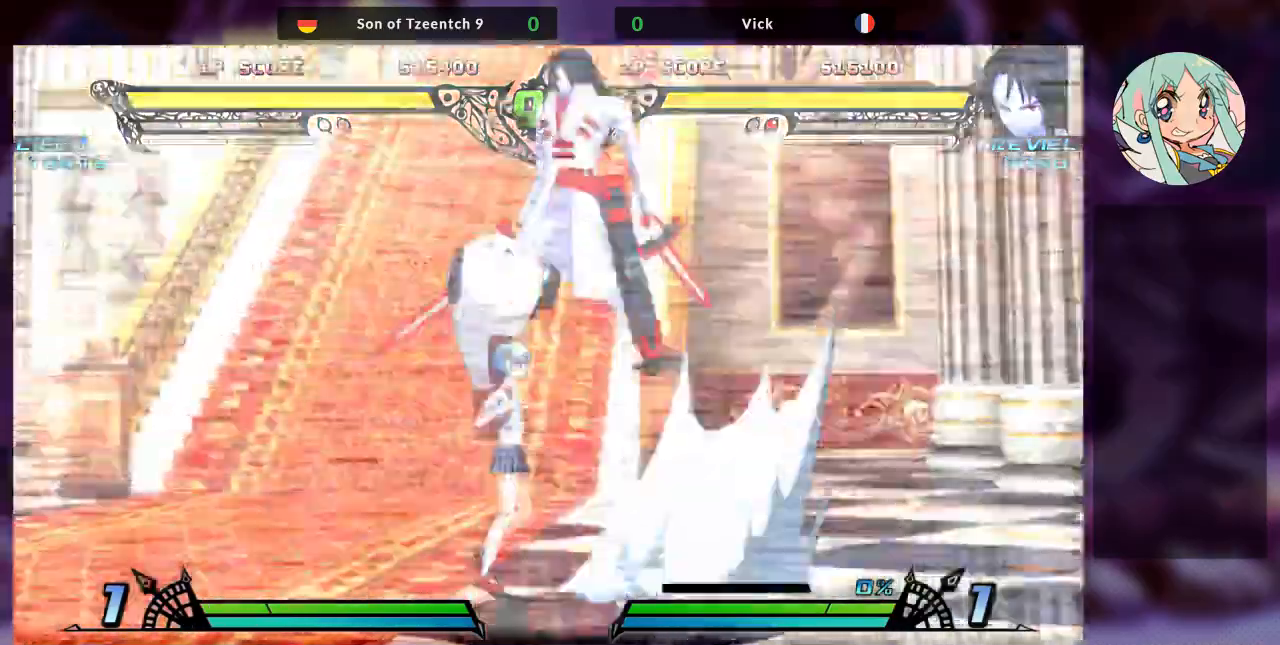
{"dt_ms": 500, "buttons": [], "left_stick": "center", "events": [[100, "TRIANGLE", "down"], [100, "left_stick", "center"], [200, "SQUARE", "down"], [233, "TRIANGLE", "up"], [267, "SQUARE", "up"]]}
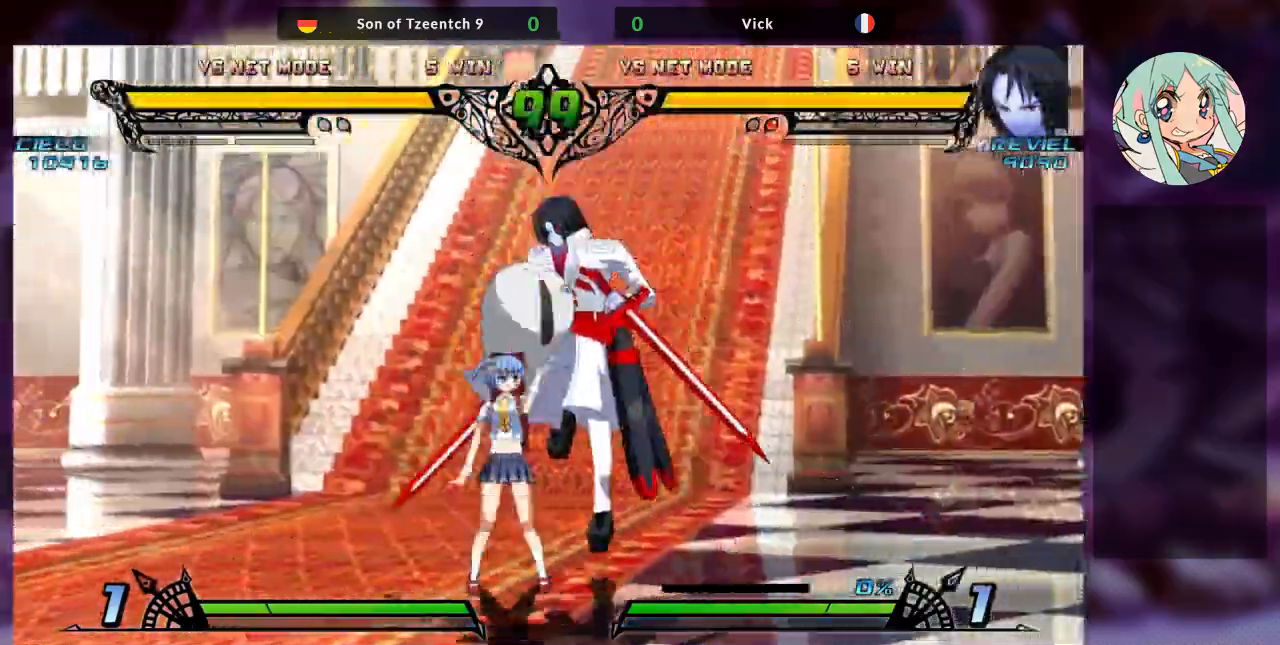
{"dt_ms": 500, "buttons": ["SQUARE"], "left_stick": "down-right", "events": [[33, "left_stick", "down"], [133, "SQUARE", "down"], [200, "left_stick", "down-right"], [233, "SQUARE", "up"], [300, "SQUARE", "down"], [400, "SQUARE", "up"], [467, "SQUARE", "down"]]}
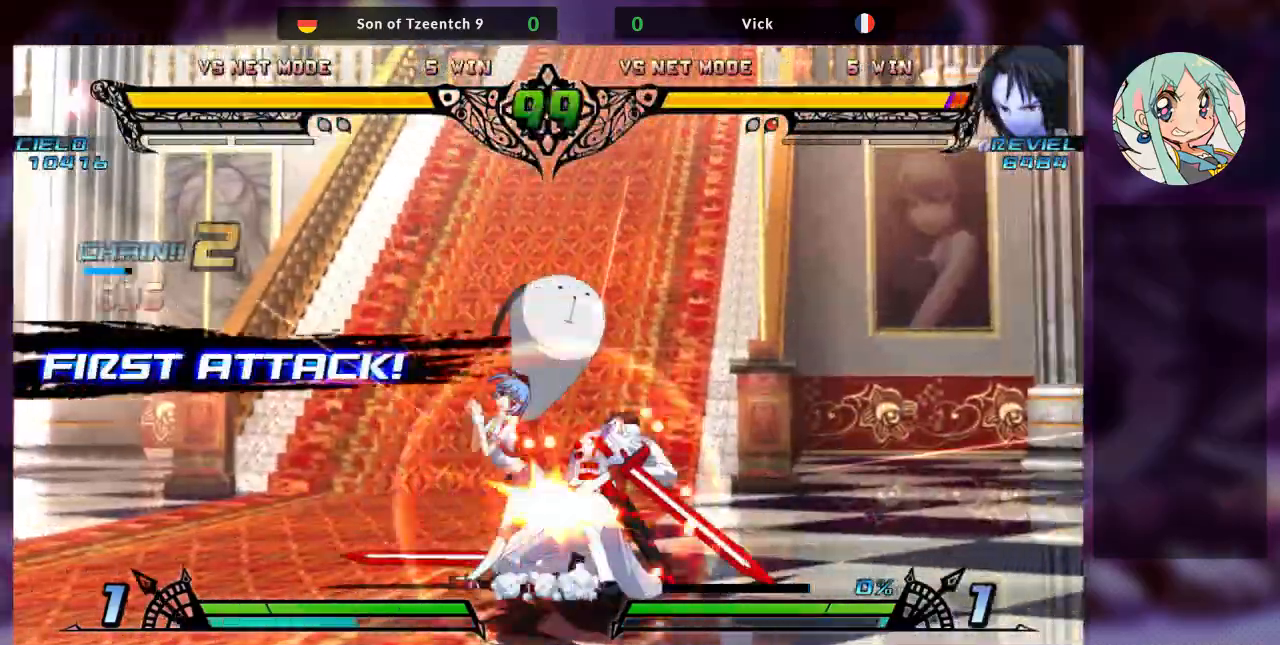
{"dt_ms": 500, "buttons": ["SQUARE"], "left_stick": "right", "events": [[100, "SQUARE", "up"], [200, "SQUARE", "down"], [300, "SQUARE", "up"], [367, "left_stick", "center"], [433, "SQUARE", "down"], [433, "left_stick", "right"]]}
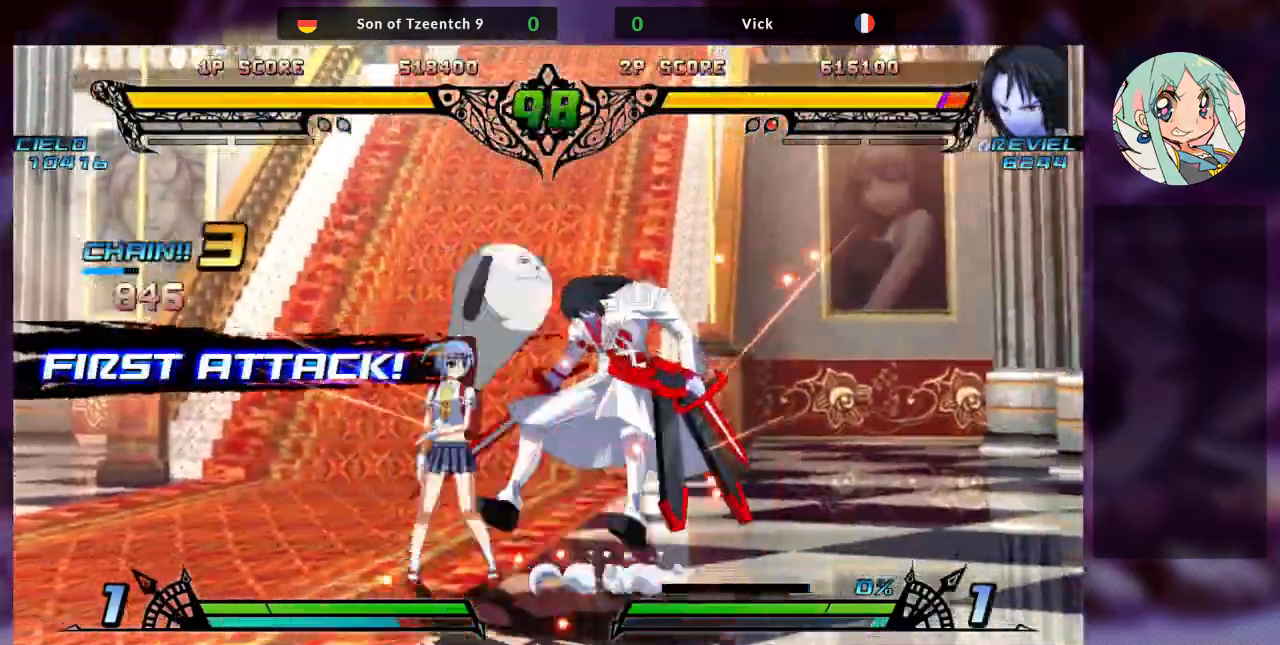
{"dt_ms": 500, "buttons": ["SQUARE"], "left_stick": "right"}
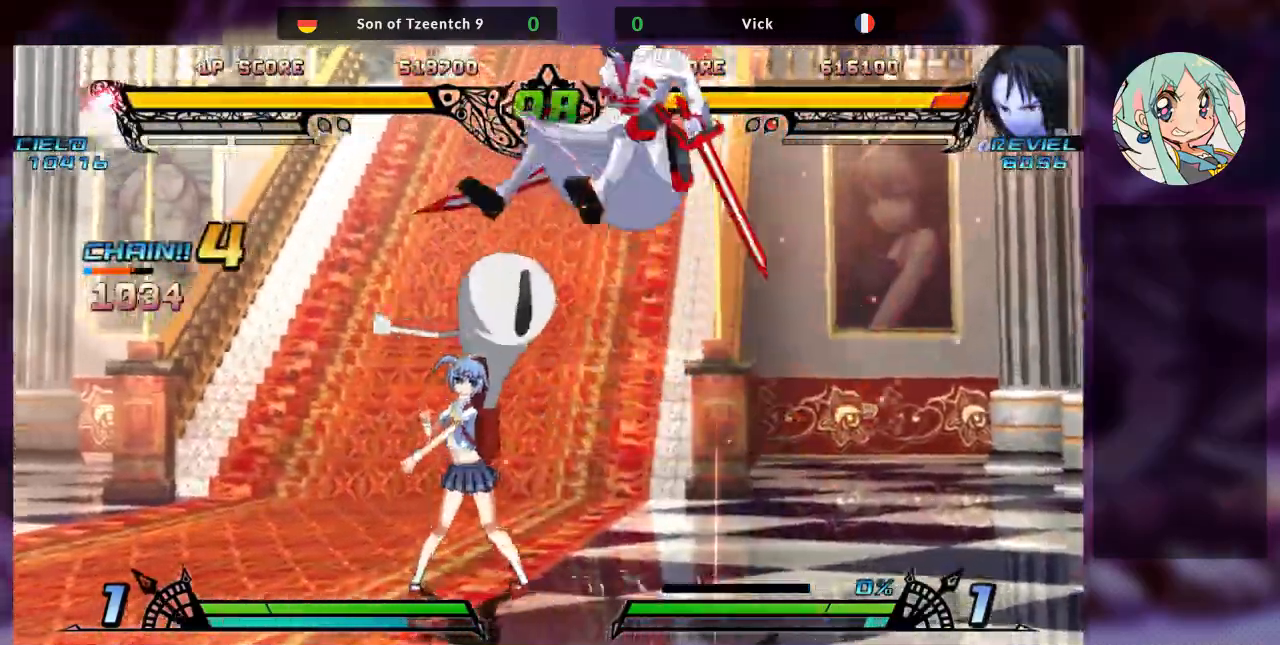
{"dt_ms": 500, "buttons": ["SQUARE", "TRIANGLE"], "left_stick": "right", "events": [[67, "left_stick", "center"], [100, "SQUARE", "up"], [133, "left_stick", "right"], [167, "TRIANGLE", "down"], [200, "SQUARE", "down"], [233, "left_stick", "center"], [300, "TRIANGLE", "up"], [300, "left_stick", "right"], [333, "SQUARE", "up"], [400, "SQUARE", "down"], [400, "TRIANGLE", "down"]]}
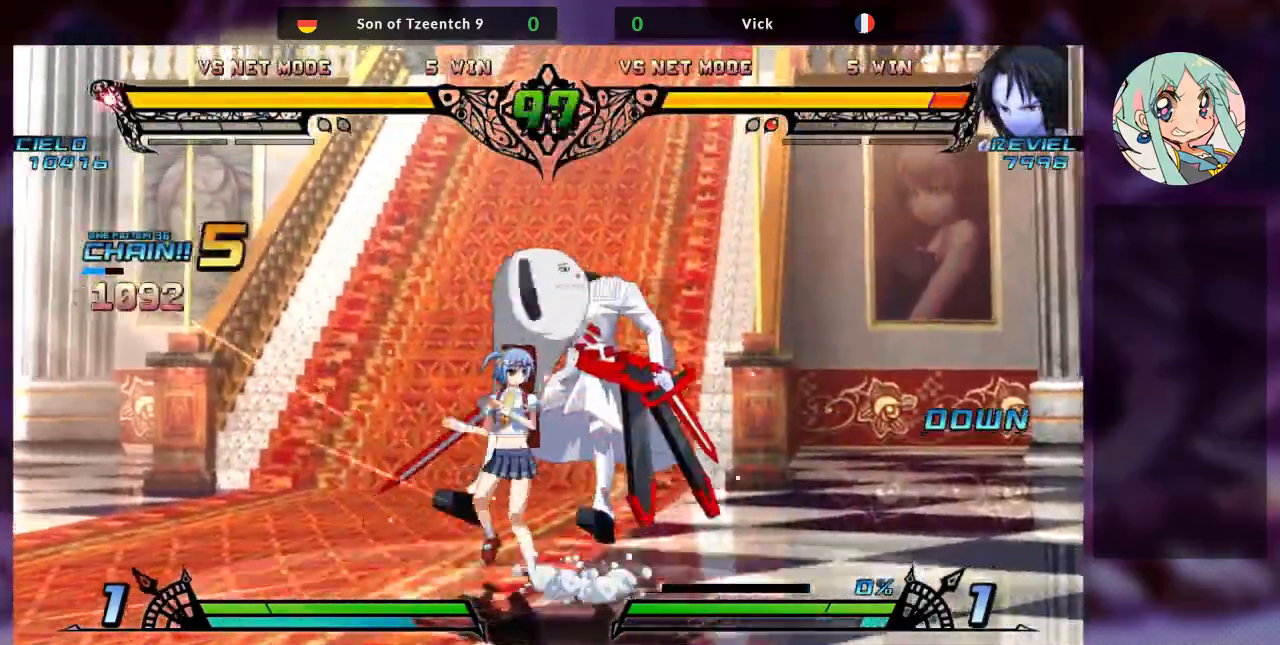
{"dt_ms": 500, "buttons": [], "left_stick": "down-right", "events": [[33, "TRIANGLE", "up"], [67, "SQUARE", "up"], [133, "SQUARE", "down"], [133, "TRIANGLE", "down"], [233, "TRIANGLE", "up"], [267, "left_stick", "down-right"], [300, "SQUARE", "up"], [367, "SQUARE", "down"], [500, "SQUARE", "up"]]}
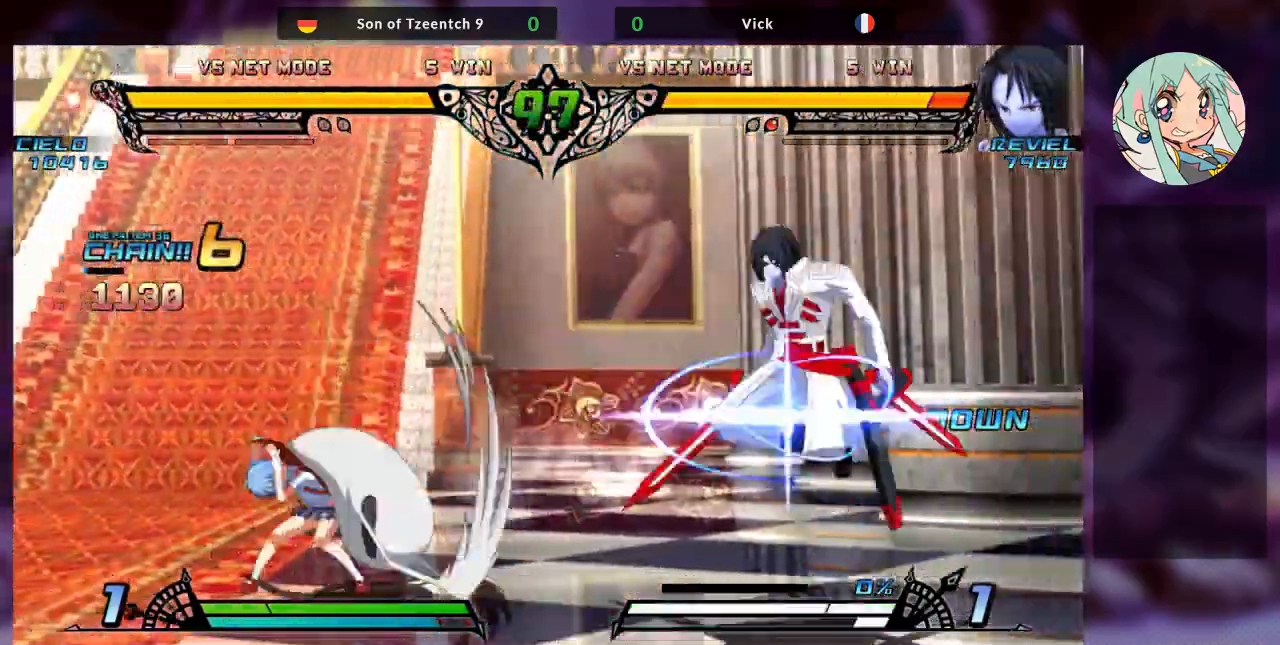
{"dt_ms": 500, "buttons": [], "left_stick": "right", "events": [[100, "SQUARE", "down"], [100, "TRIANGLE", "down"], [200, "TRIANGLE", "up"], [233, "SQUARE", "up"], [467, "left_stick", "right"]]}
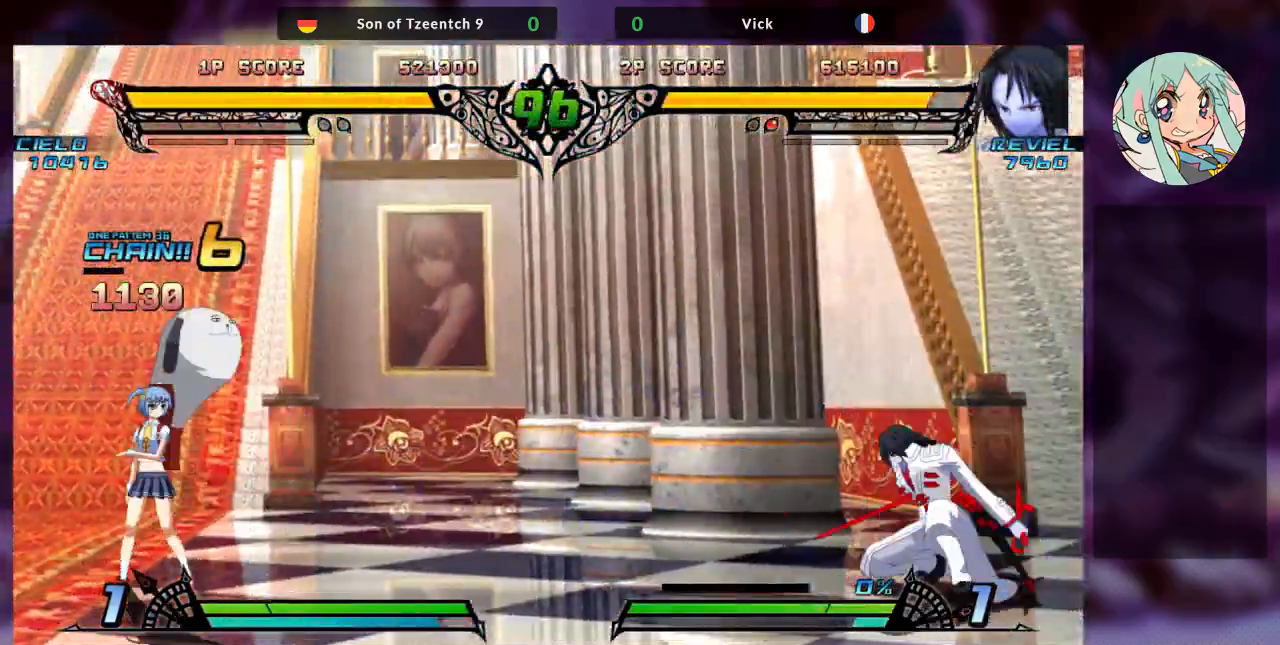
{"dt_ms": 500, "buttons": [], "left_stick": "center", "events": [[133, "left_stick", "down"], [267, "TRIANGLE", "down"], [267, "left_stick", "center"], [367, "TRIANGLE", "up"]]}
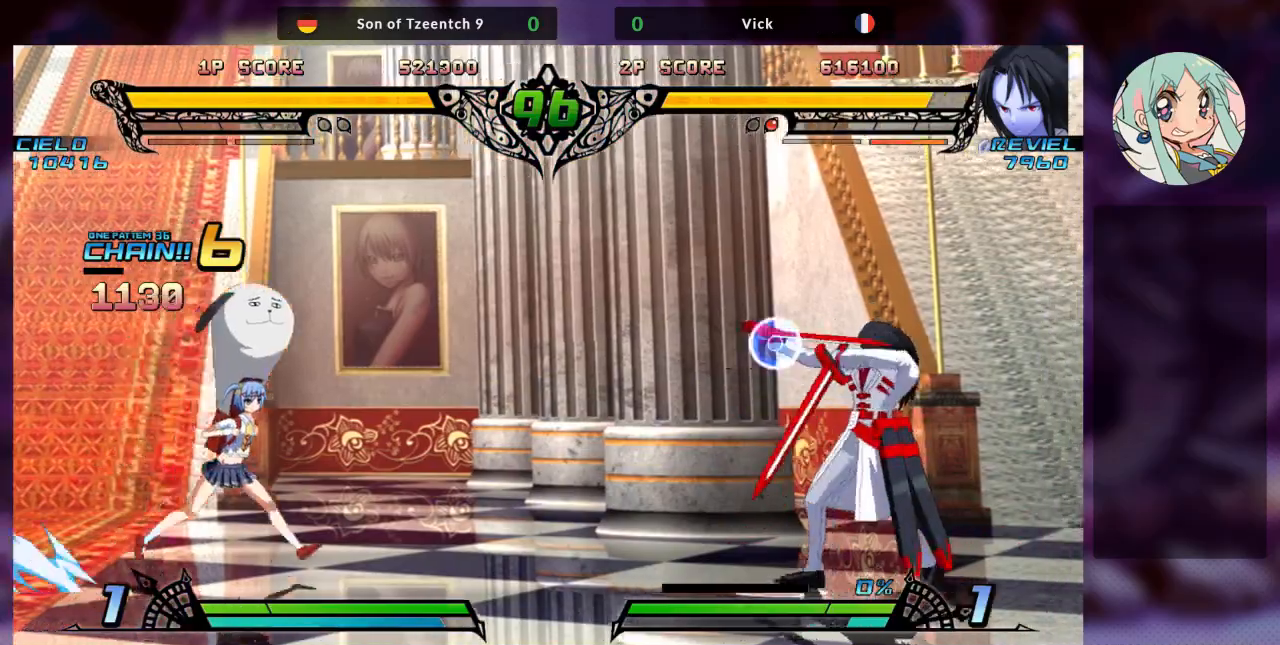
{"dt_ms": 500, "buttons": [], "left_stick": "right"}
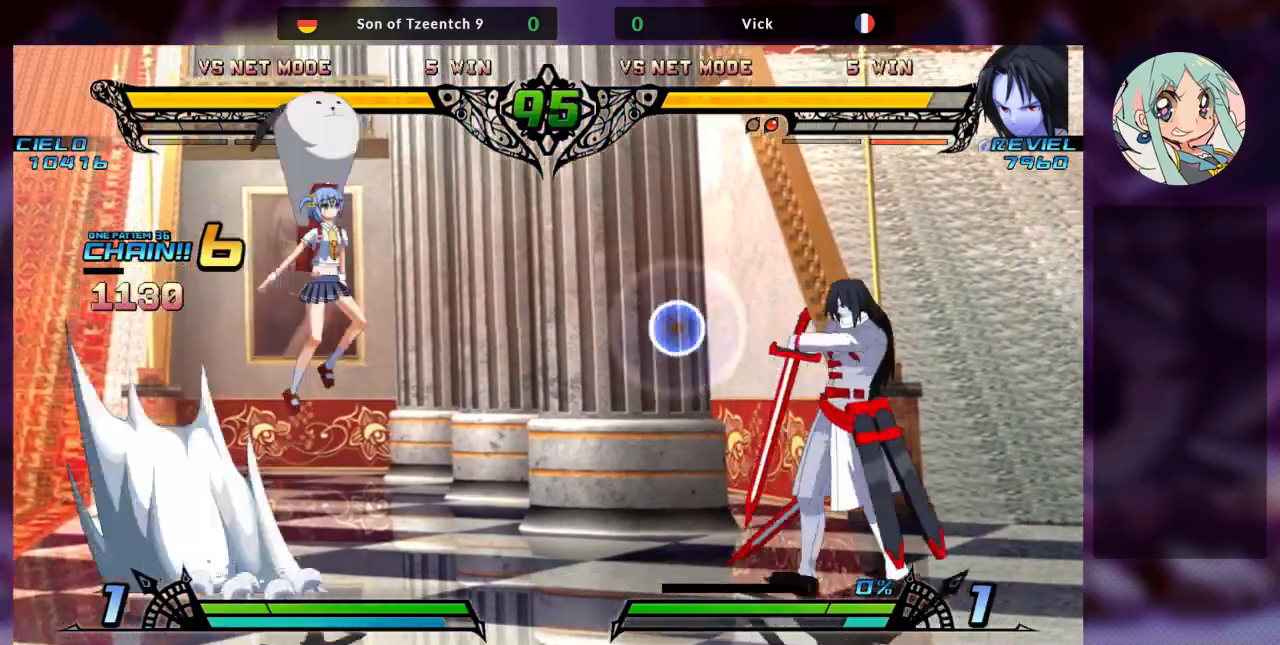
{"dt_ms": 500, "buttons": [], "left_stick": "center", "events": [[133, "left_stick", "center"], [200, "R2", "down"], [300, "R1", "down"], [400, "R2", "up"], [433, "R1", "up"]]}
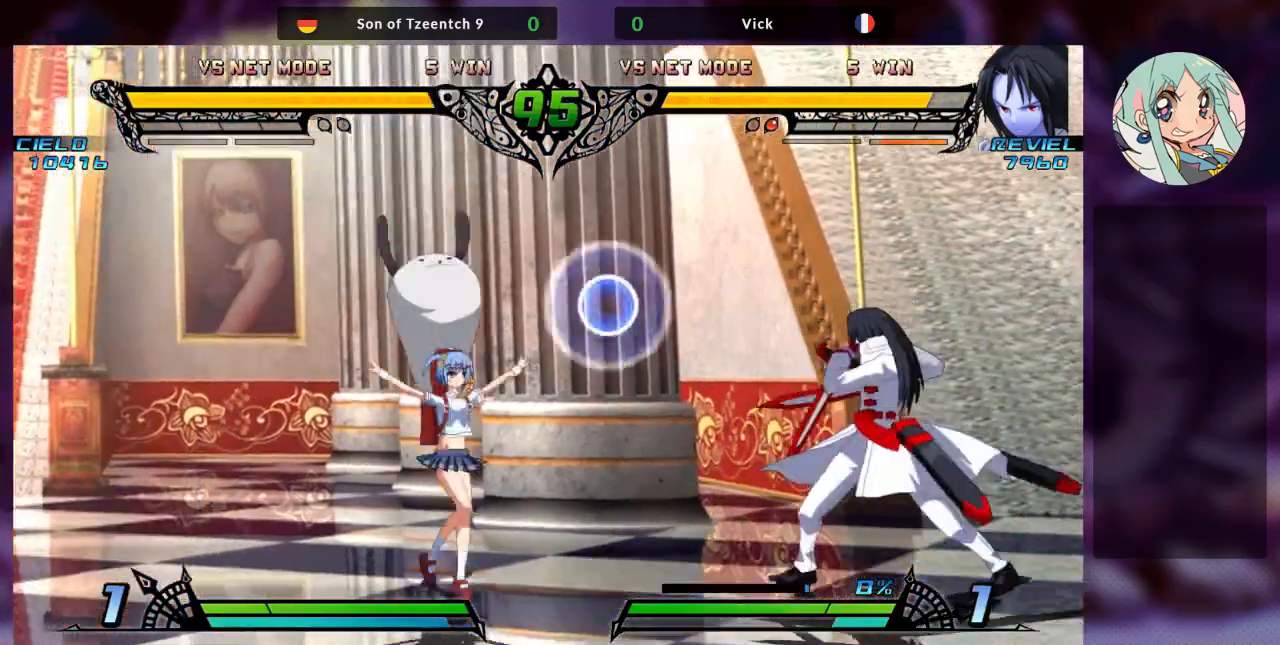
{"dt_ms": 500, "buttons": [], "left_stick": "right", "events": [[167, "left_stick", "right"]]}
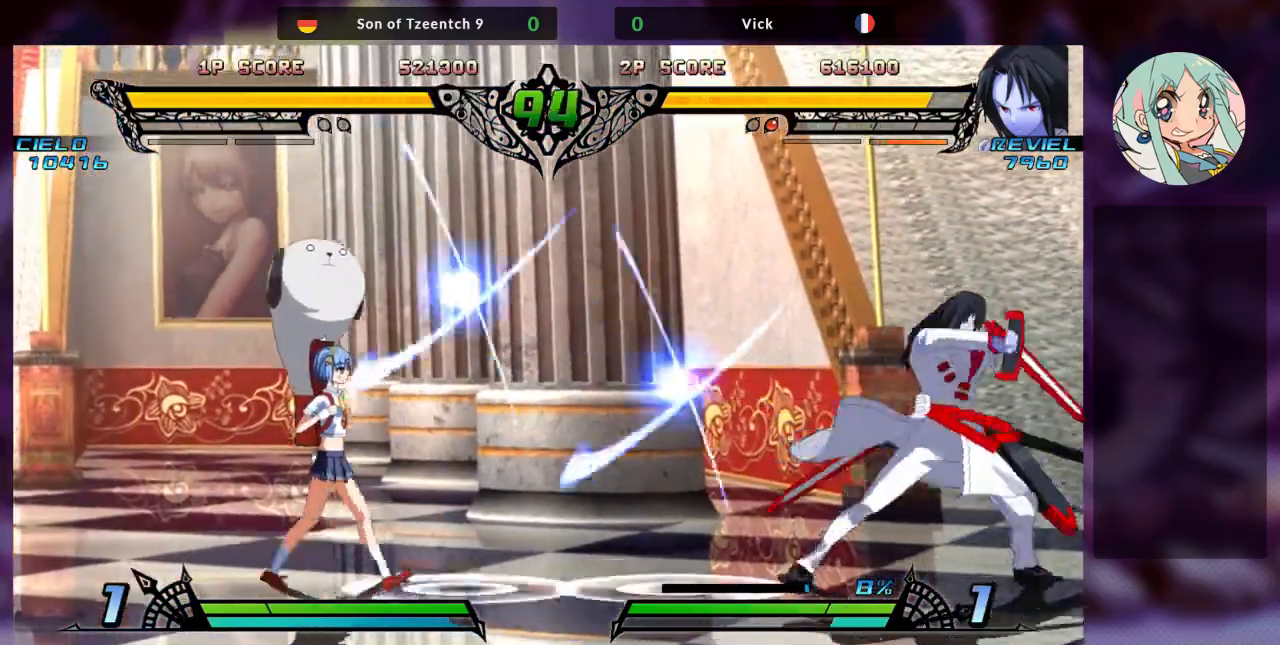
{"dt_ms": 500, "buttons": [], "left_stick": "right", "events": []}
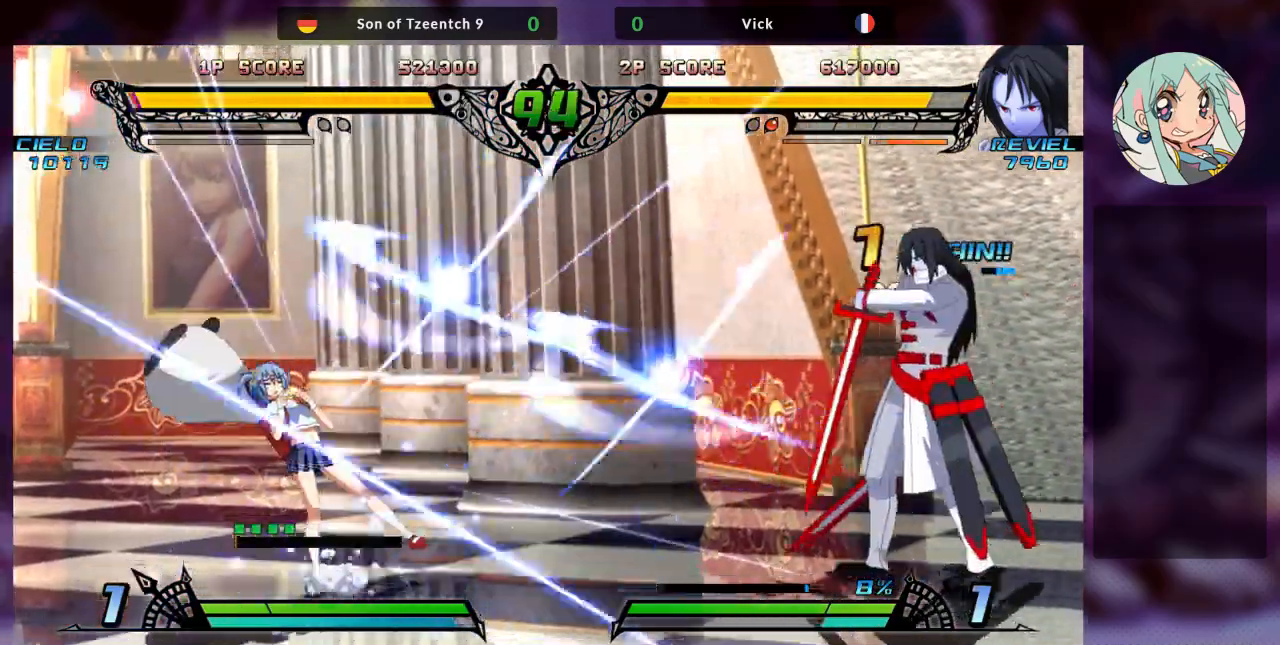
{"dt_ms": 500, "buttons": [], "left_stick": "left", "events": [[33, "left_stick", "center"], [333, "left_stick", "left"], [433, "left_stick", "center"], [500, "left_stick", "left"]]}
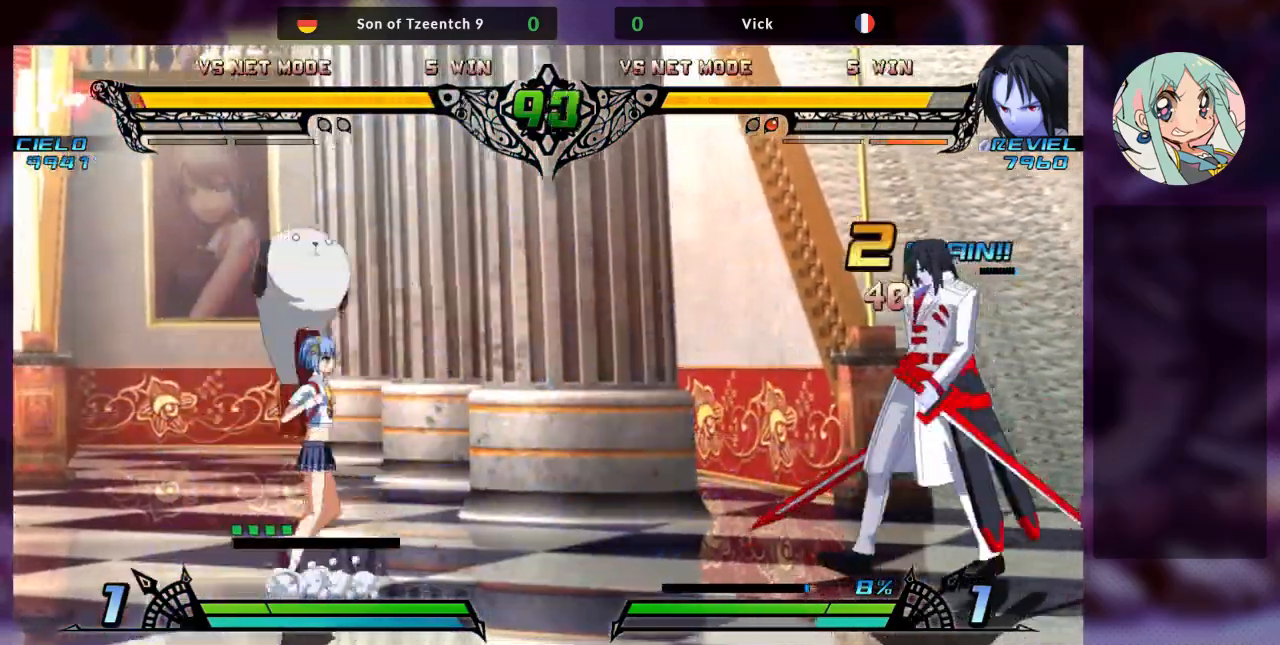
{"dt_ms": 500, "buttons": [], "left_stick": "center"}
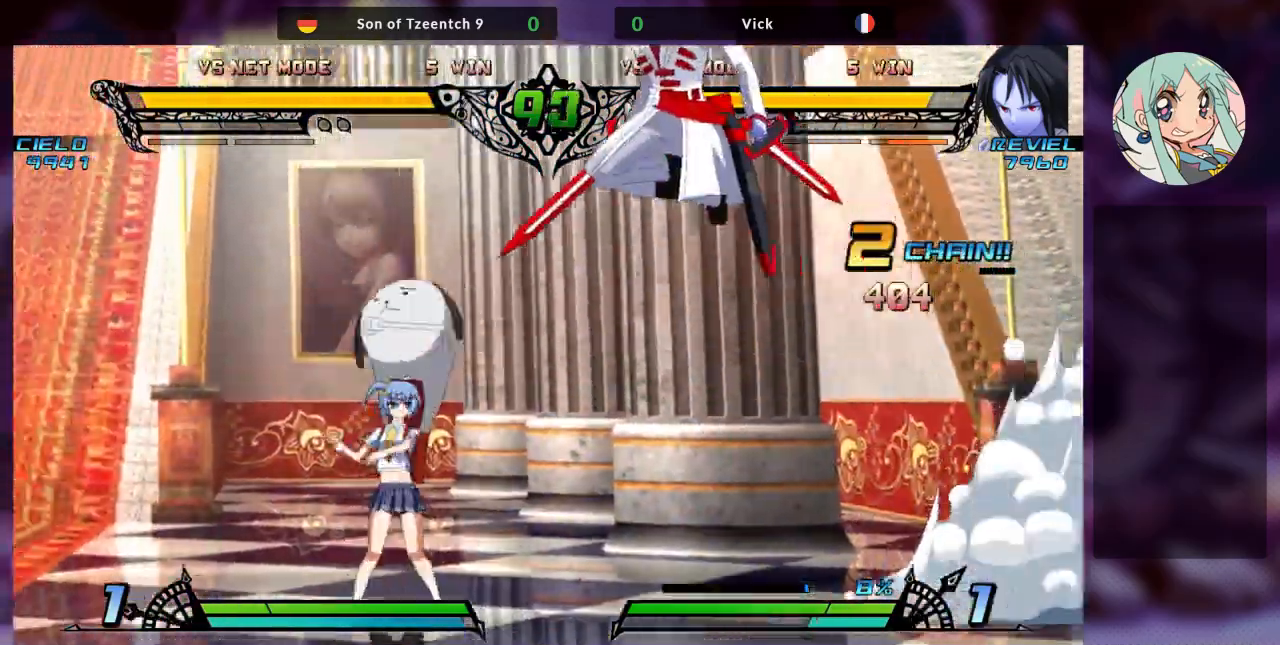
{"dt_ms": 500, "buttons": [], "left_stick": "down-right"}
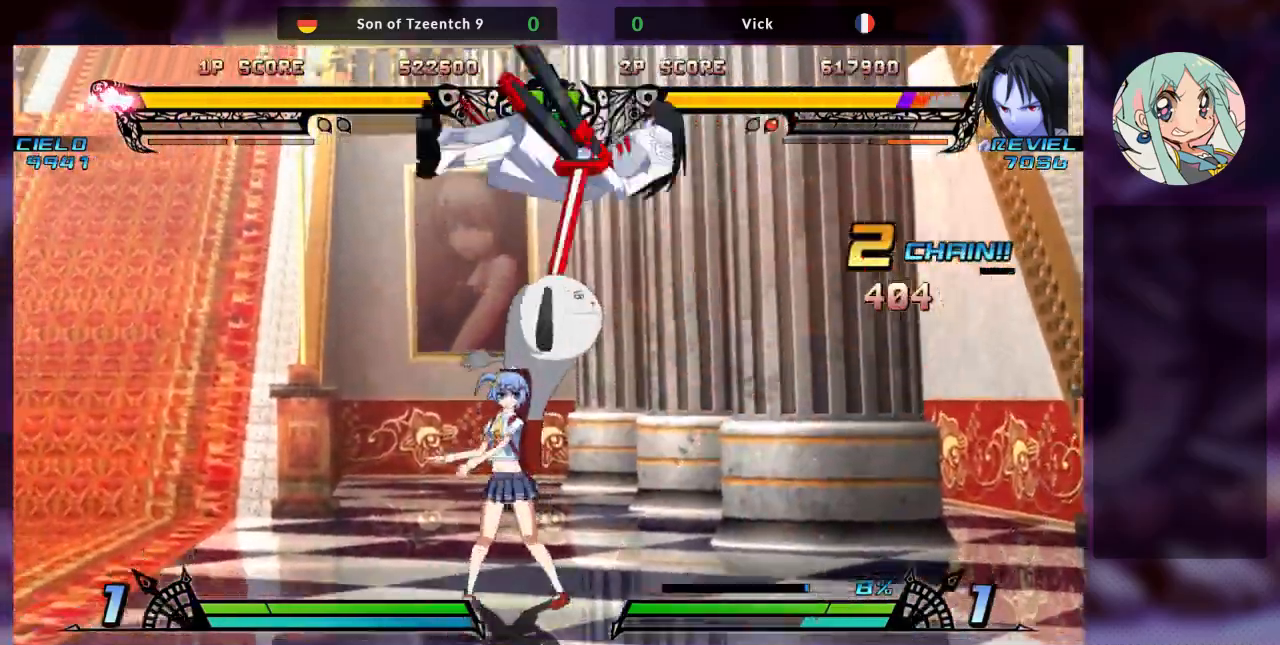
{"dt_ms": 500, "buttons": [], "left_stick": "right", "events": [[133, "SQUARE", "down"], [200, "SQUARE", "up"], [267, "TRIANGLE", "down"], [300, "left_stick", "center"], [333, "SQUARE", "down"], [367, "TRIANGLE", "up"], [433, "SQUARE", "up"], [433, "left_stick", "right"]]}
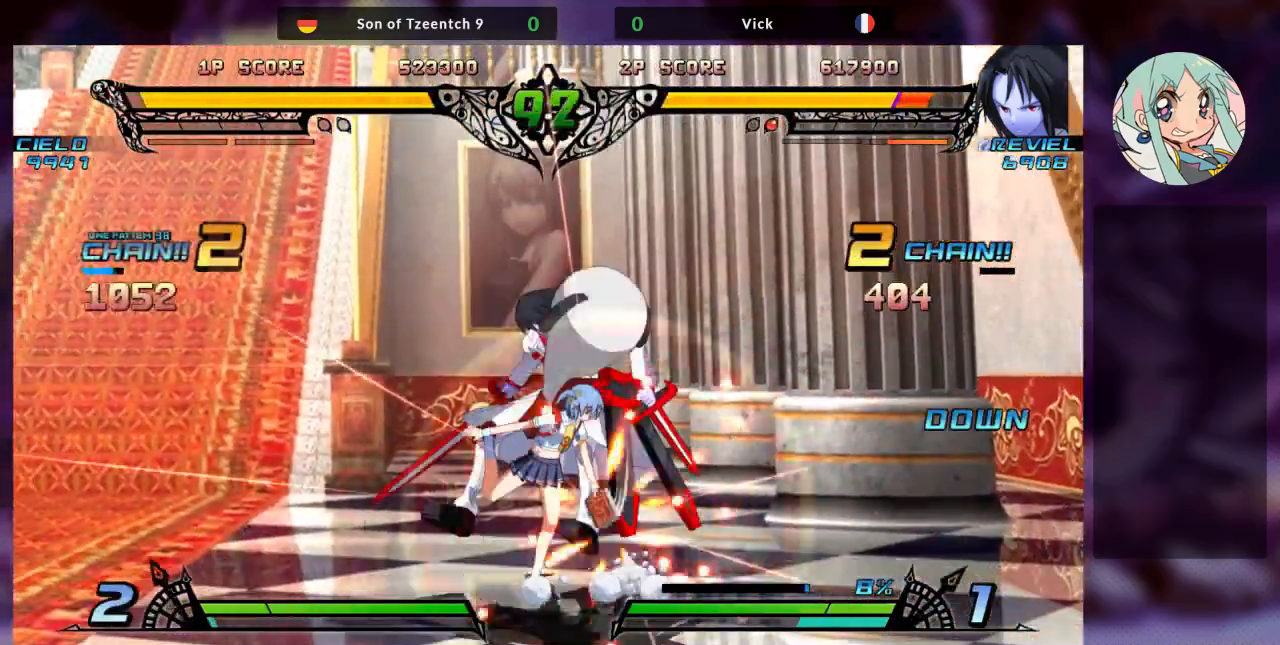
{"dt_ms": 500, "buttons": ["SQUARE"], "left_stick": "down-right", "events": [[33, "SQUARE", "down"], [67, "left_stick", "down-right"], [133, "SQUARE", "up"], [500, "SQUARE", "down"]]}
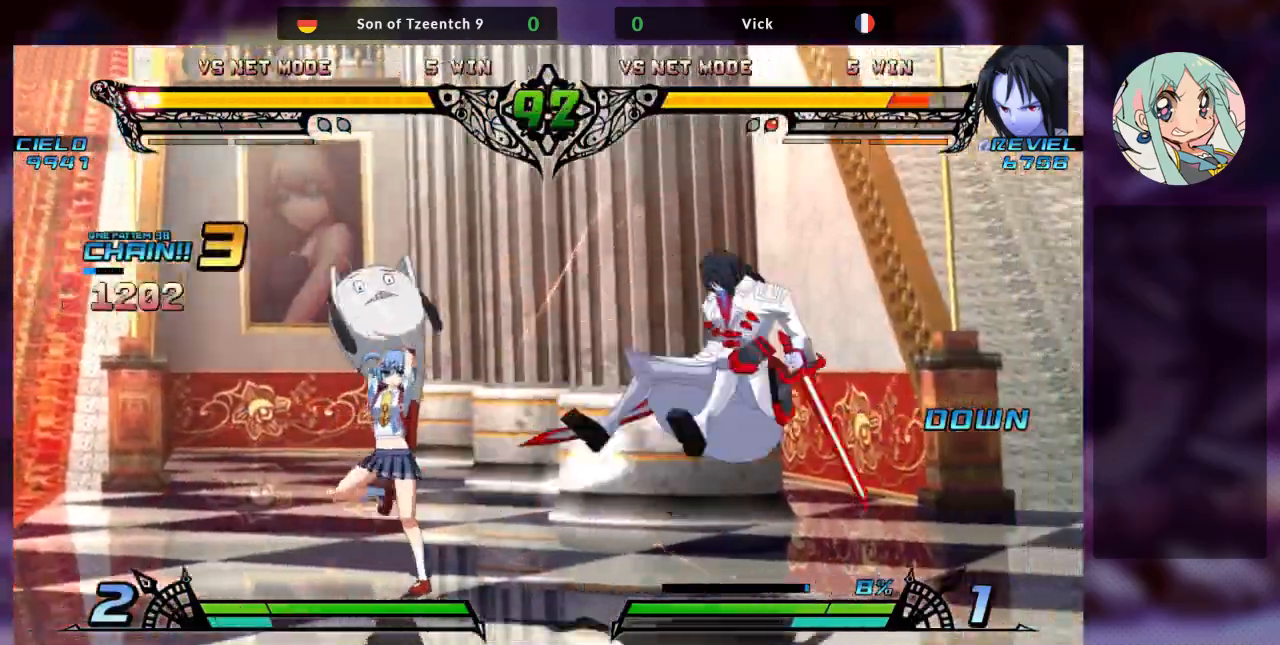
{"dt_ms": 500, "buttons": ["SQUARE"], "left_stick": "left", "events": [[133, "SQUARE", "up"], [167, "TRIANGLE", "down"], [167, "left_stick", "left"], [267, "SQUARE", "down"], [300, "TRIANGLE", "up"], [367, "SQUARE", "up"], [400, "TRIANGLE", "down"], [433, "SQUARE", "down"], [500, "TRIANGLE", "up"]]}
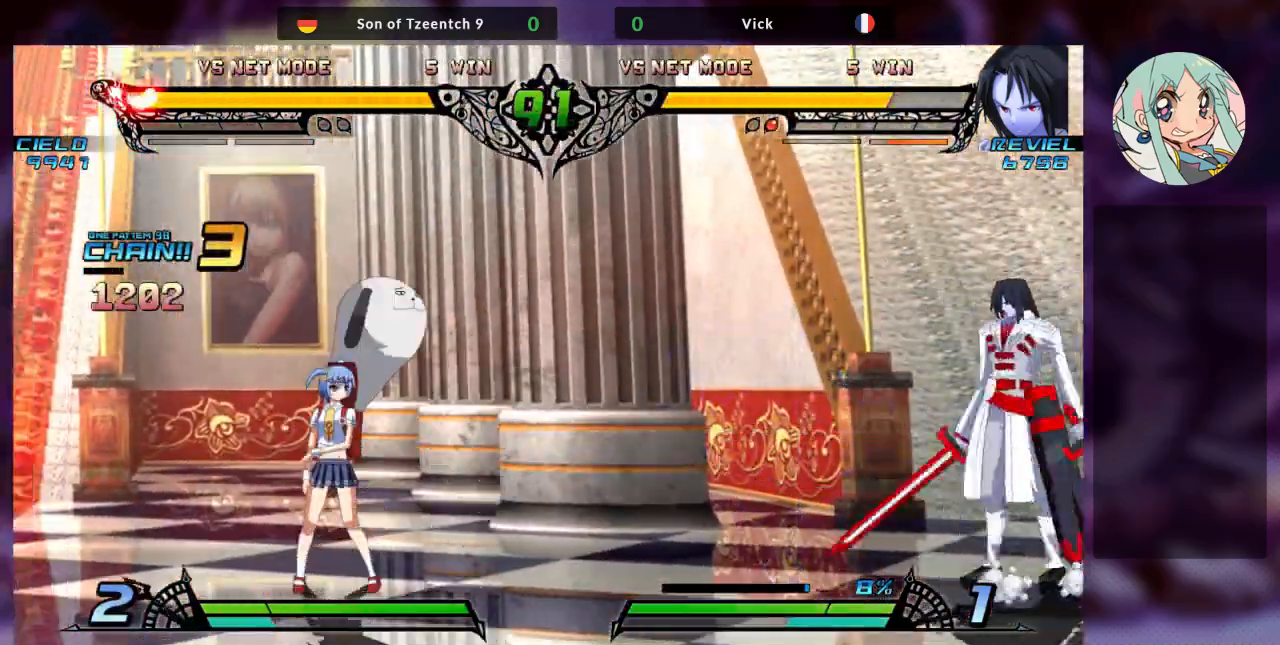
{"dt_ms": 500, "buttons": [], "left_stick": "right", "events": [[33, "SQUARE", "up"], [133, "left_stick", "right"]]}
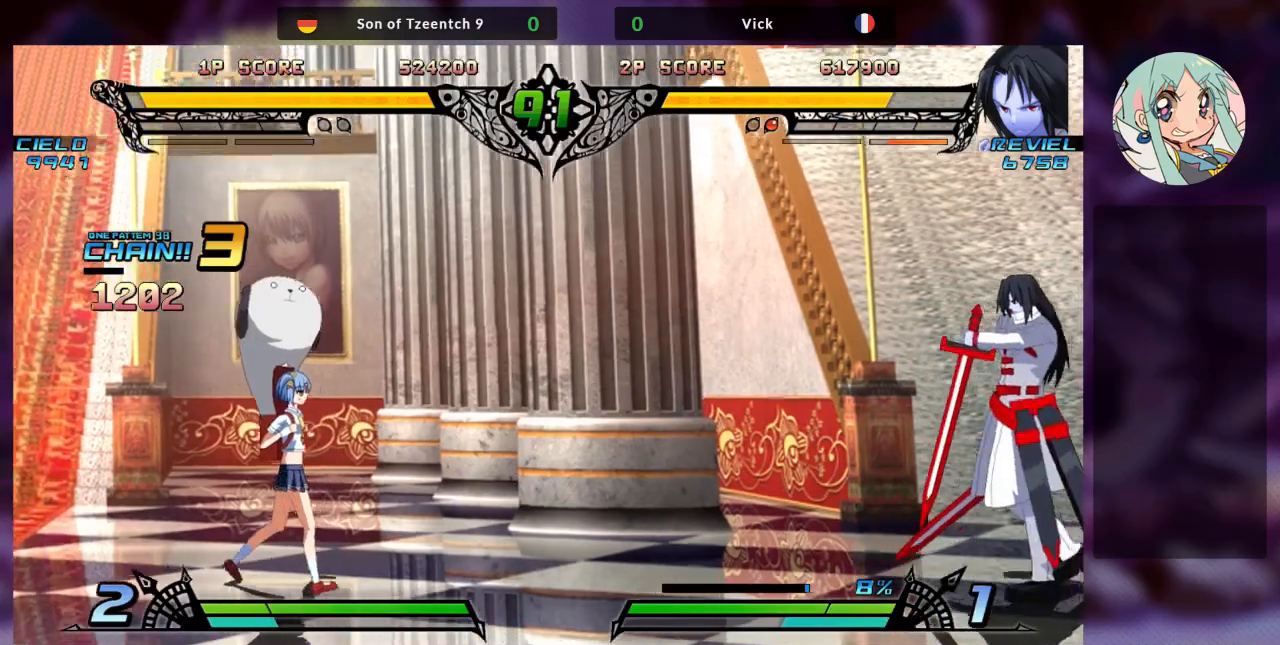
{"dt_ms": 500, "buttons": [], "left_stick": "center", "events": [[100, "left_stick", "down"], [200, "left_stick", "center"], [267, "TRIANGLE", "down"], [467, "TRIANGLE", "up"]]}
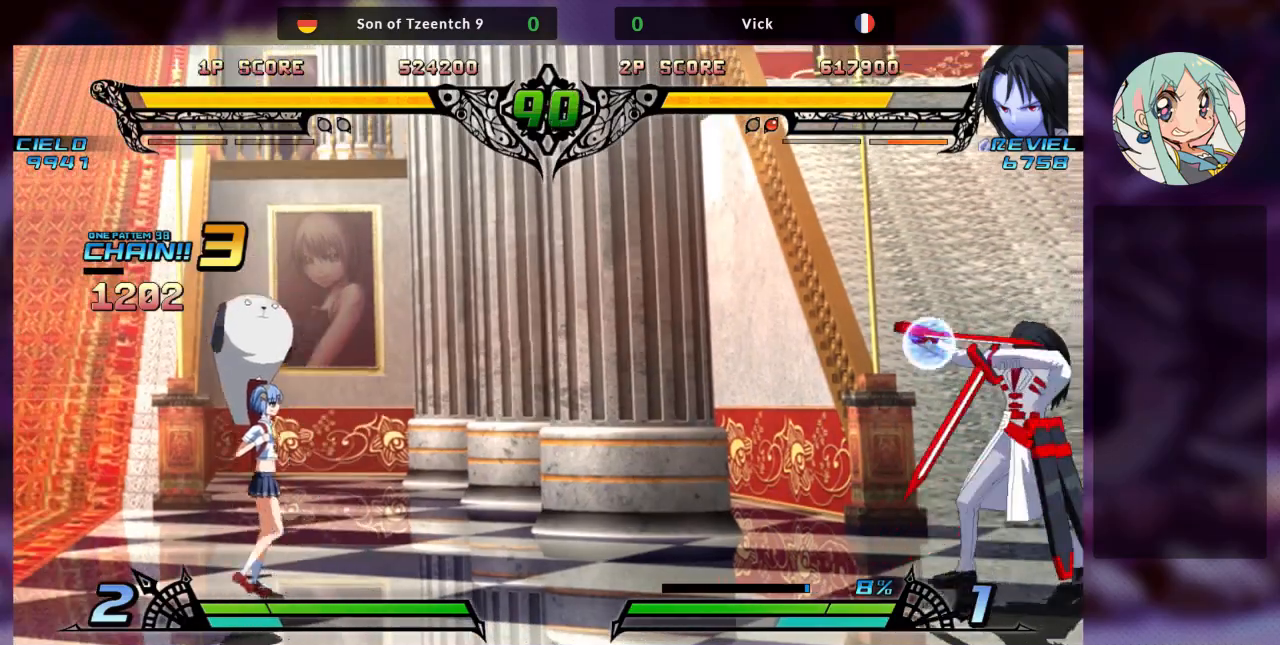
{"dt_ms": 500, "buttons": [], "left_stick": "center", "events": []}
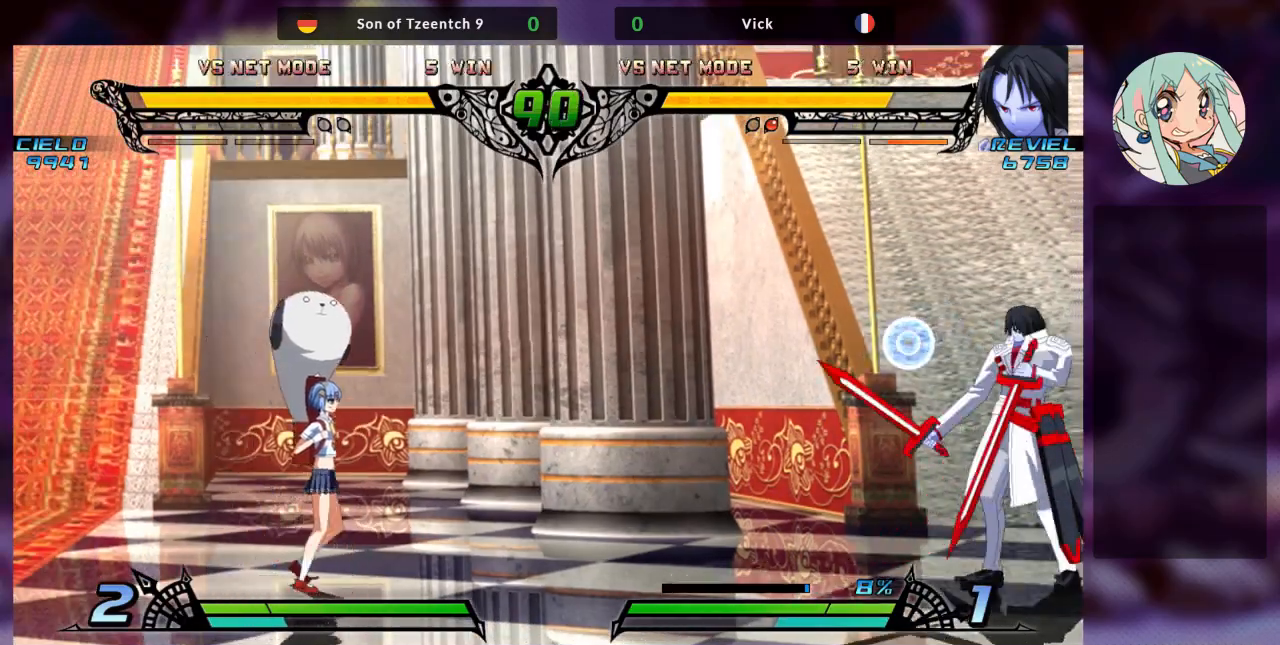
{"dt_ms": 500, "buttons": [], "left_stick": "center", "events": [[367, "left_stick", "down"], [467, "left_stick", "center"]]}
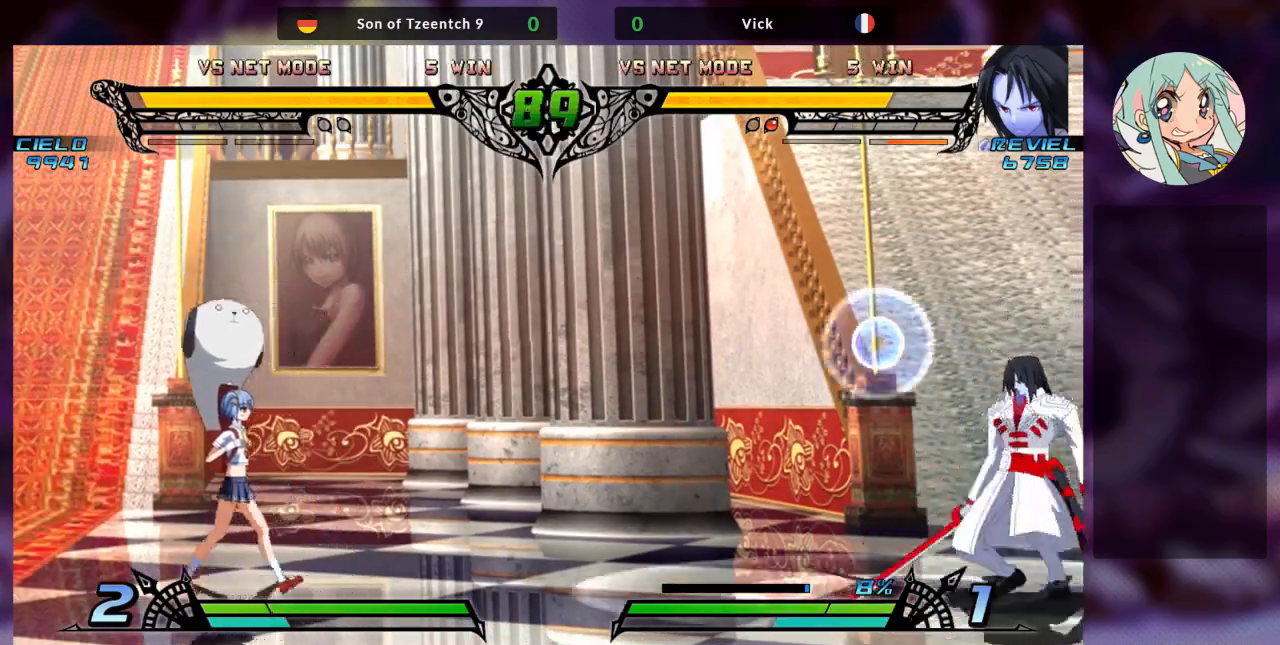
{"dt_ms": 500, "buttons": [], "left_stick": "center", "events": [[33, "SQUARE", "down"], [133, "SQUARE", "up"]]}
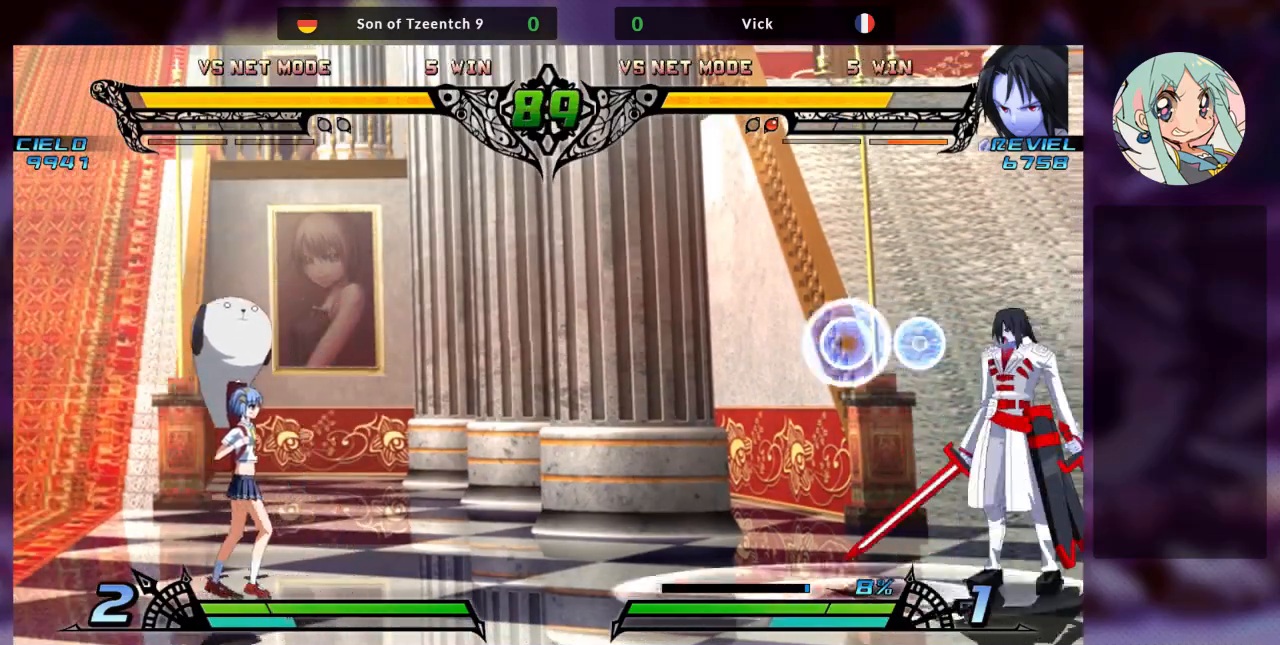
{"dt_ms": 500, "buttons": [], "left_stick": "left", "events": [[133, "left_stick", "left"], [233, "left_stick", "center"], [300, "left_stick", "left"]]}
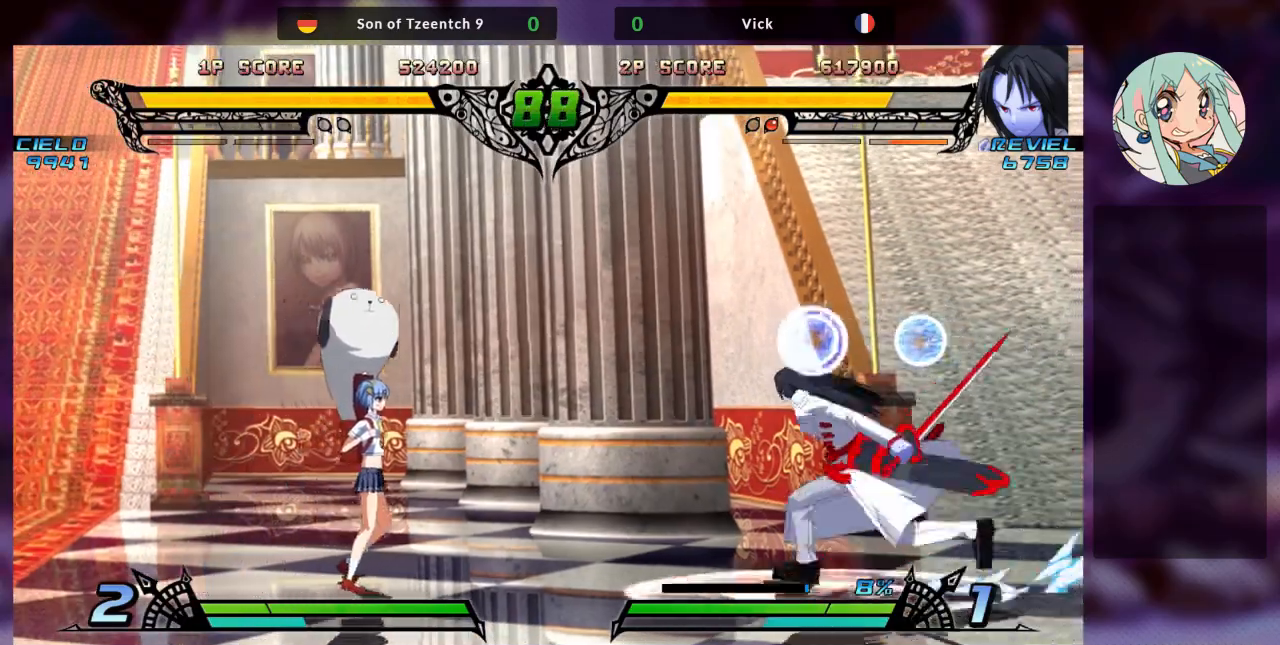
{"dt_ms": 500, "buttons": [], "left_stick": "center", "events": [[67, "left_stick", "up-left"], [267, "left_stick", "center"]]}
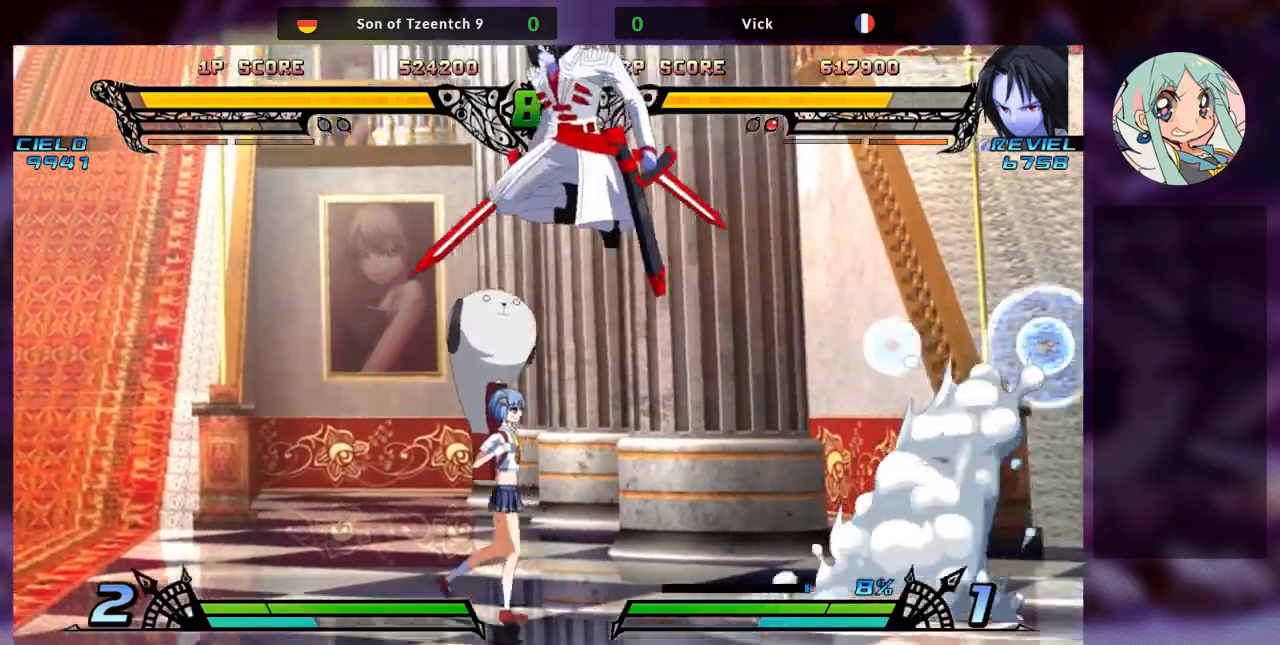
{"dt_ms": 1000, "buttons": ["R1"], "left_stick": "down-right"}
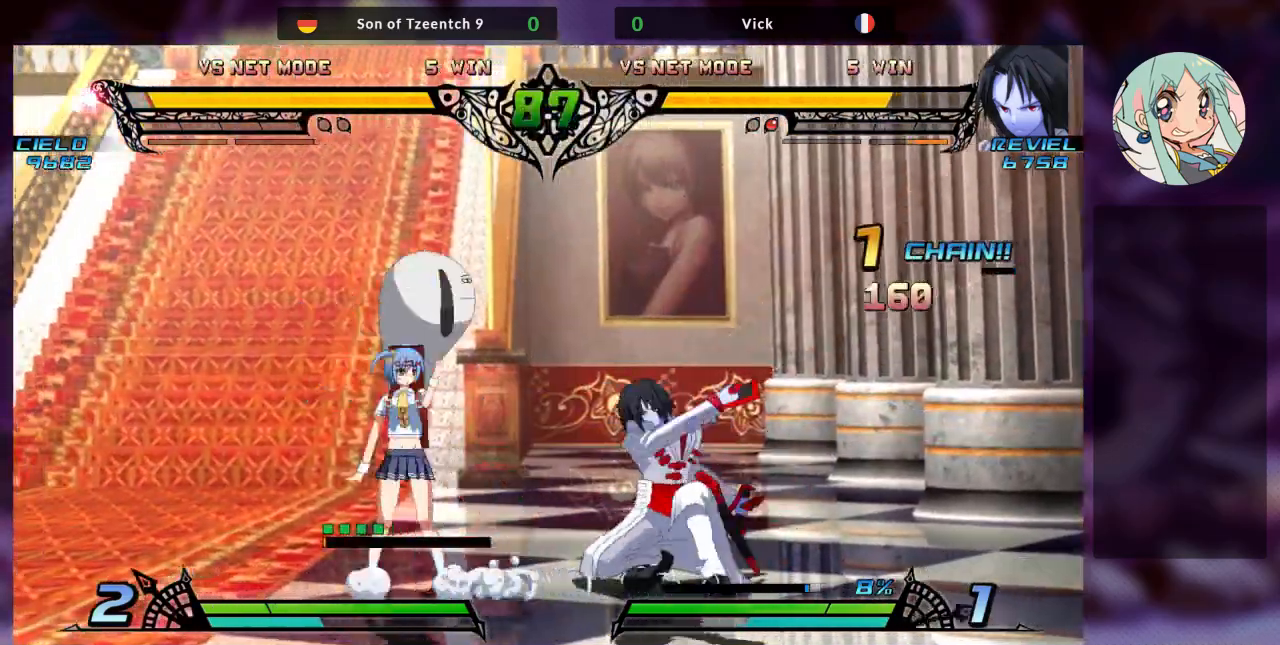
{"dt_ms": 500, "buttons": [], "left_stick": "right", "events": [[33, "left_stick", "center"], [167, "R1", "up"], [300, "left_stick", "right"], [367, "left_stick", "center"], [433, "left_stick", "right"]]}
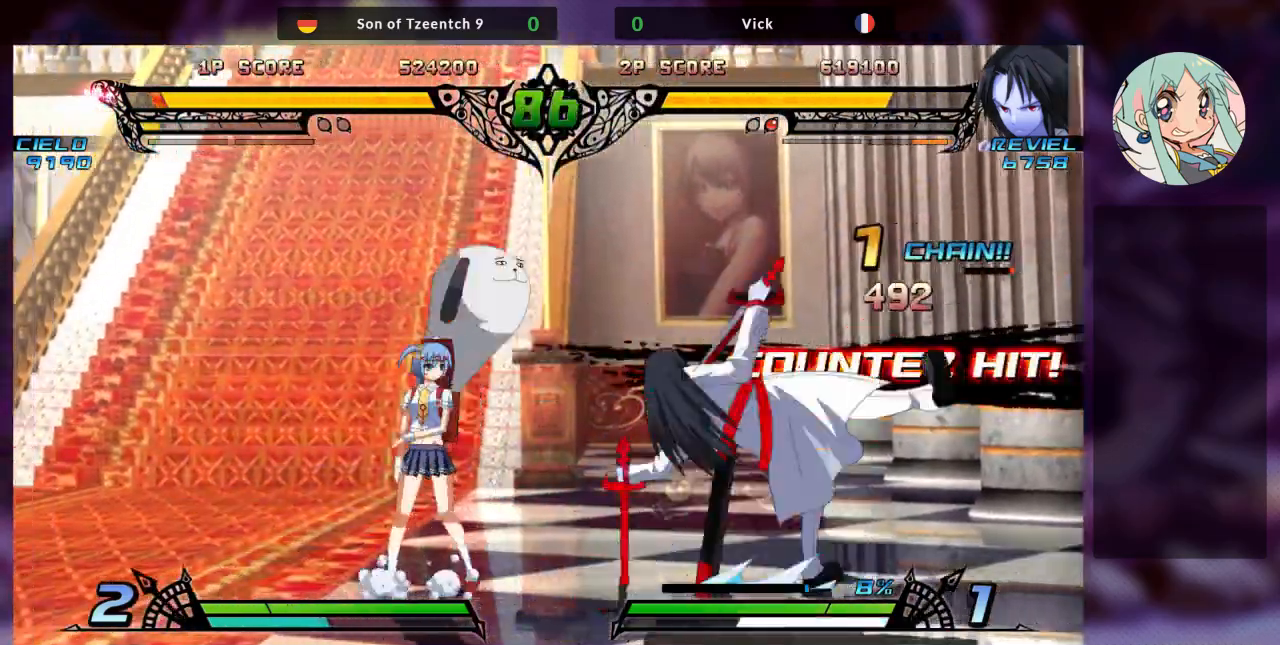
{"dt_ms": 500, "buttons": [], "left_stick": "center", "events": [[33, "left_stick", "center"], [100, "left_stick", "right"], [167, "left_stick", "center"], [267, "left_stick", "right"], [333, "left_stick", "center"], [400, "left_stick", "right"], [500, "left_stick", "center"]]}